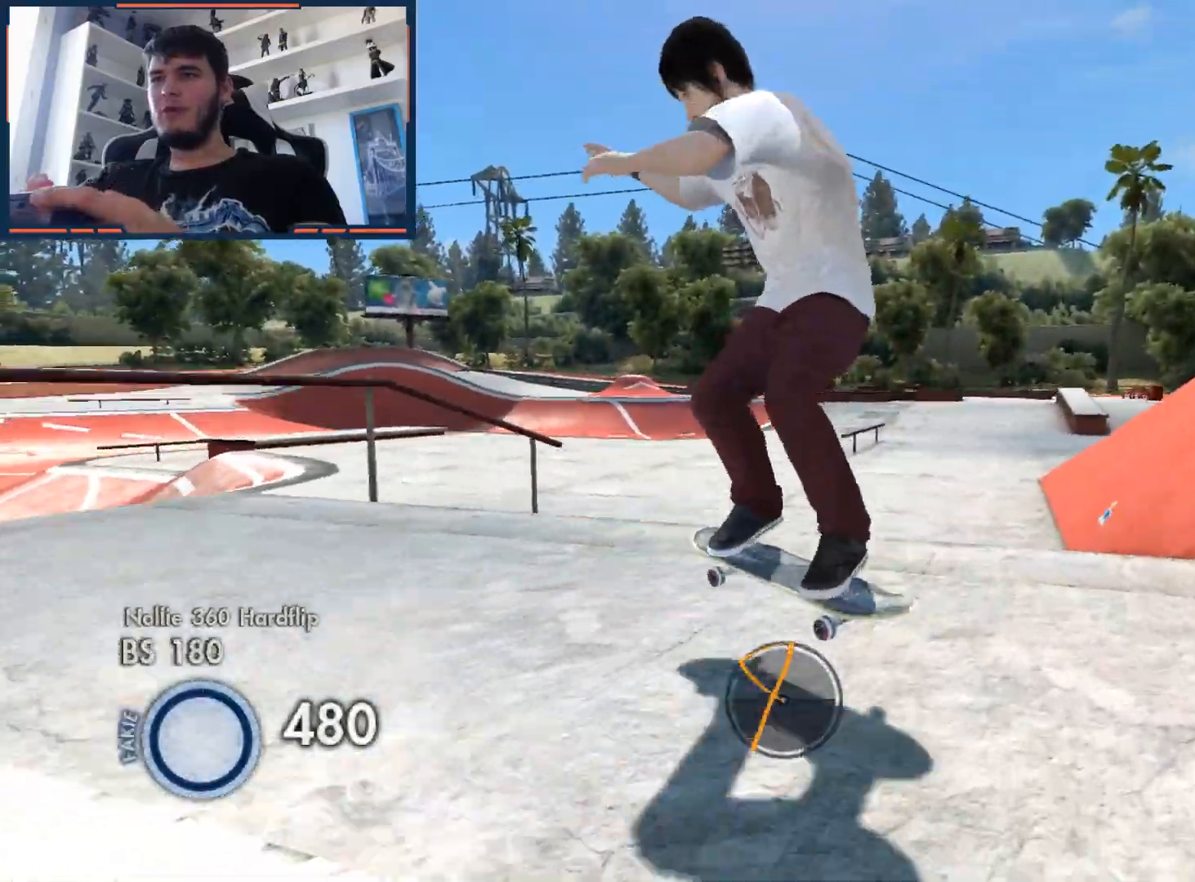
Gameplay with a controller (Xbox layout); each line is a JSON object with the inputs held at the frame after it. "events" lists button and stick changes between this image and that frame as [ms after this image, input, new state], when the widget could be followed in between.
{"buttons": ["A"], "left_stick": "center", "right_stick": "center", "events": [[83, "DPAD_UP", "down"], [83, "L1", "down"], [317, "A", "down"], [333, "DPAD_UP", "up"], [367, "L1", "up"]]}
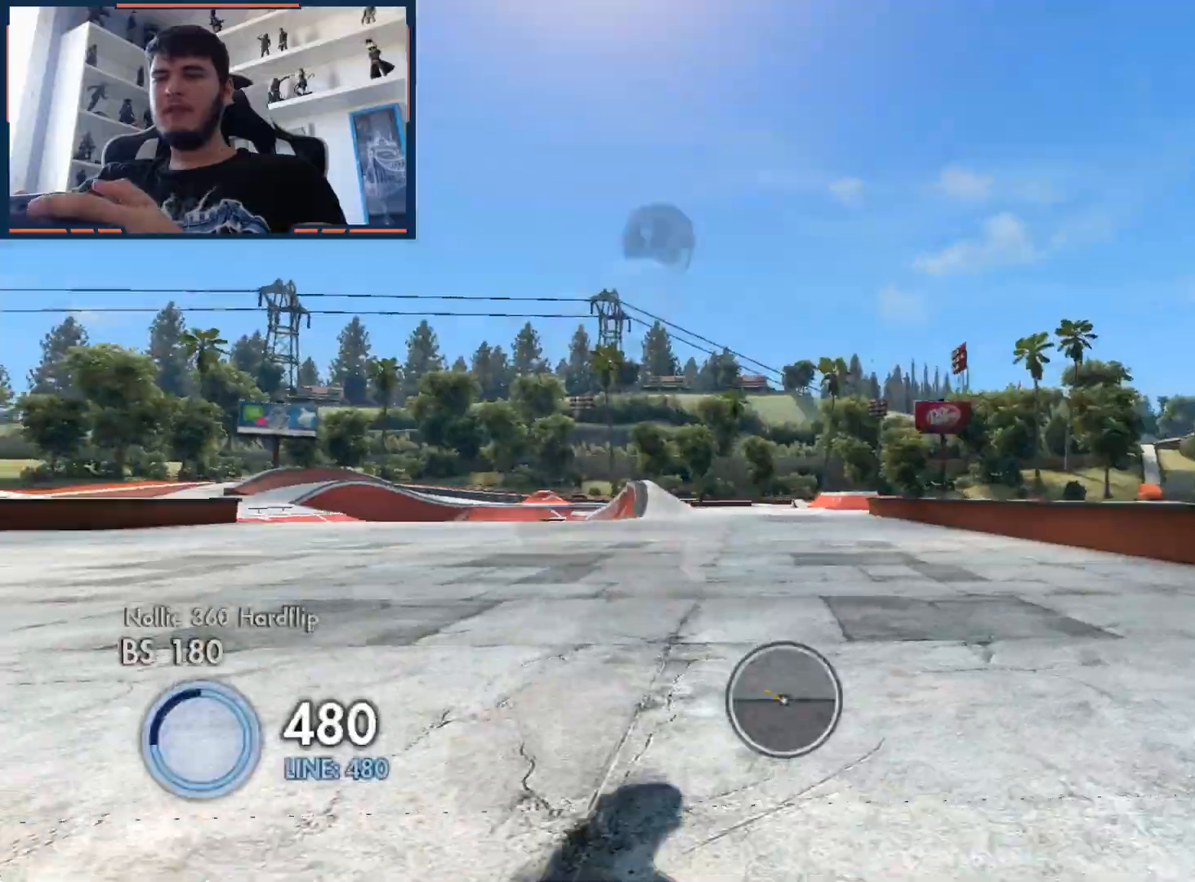
{"buttons": ["A"], "left_stick": "left", "right_stick": "center", "events": [[100, "left_stick", "right"], [233, "left_stick", "center"], [500, "left_stick", "left"]]}
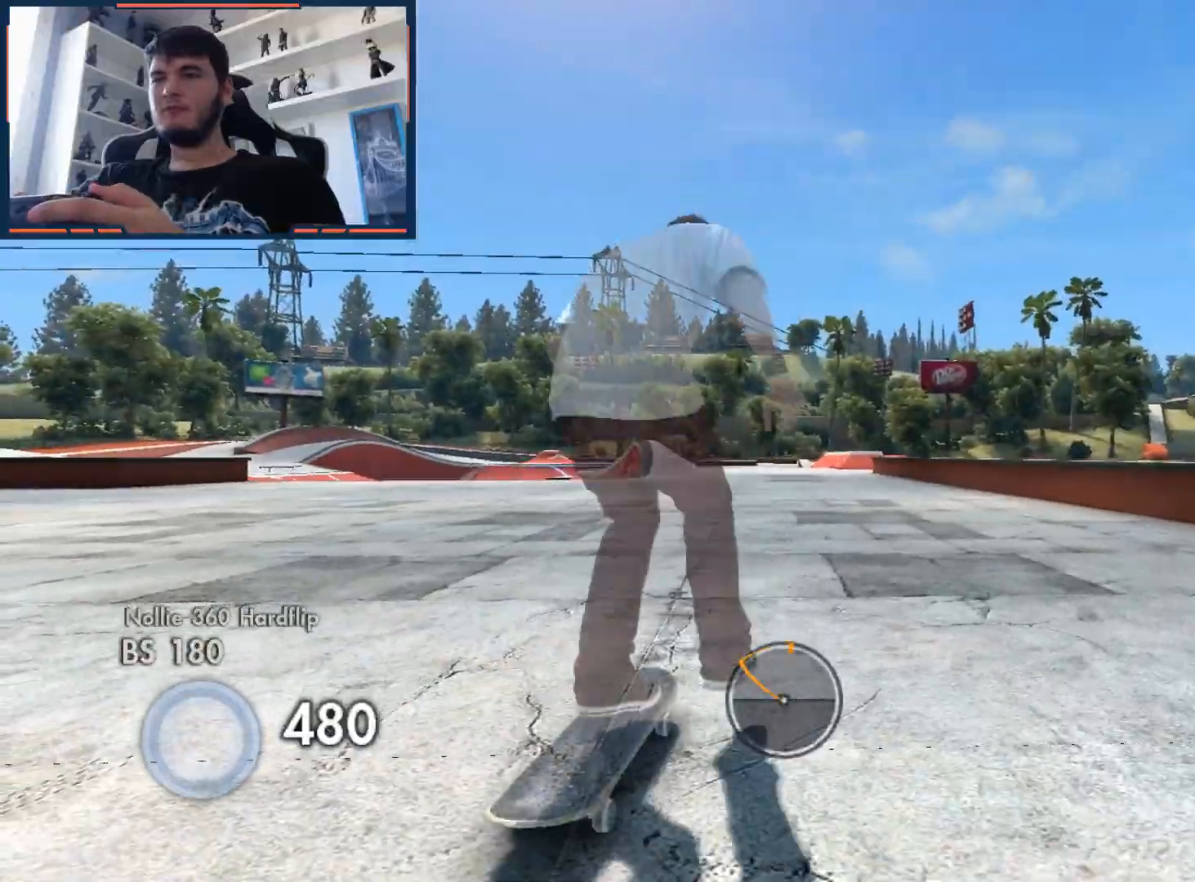
{"buttons": ["A"], "left_stick": "center", "right_stick": "center", "events": [[183, "left_stick", "center"]]}
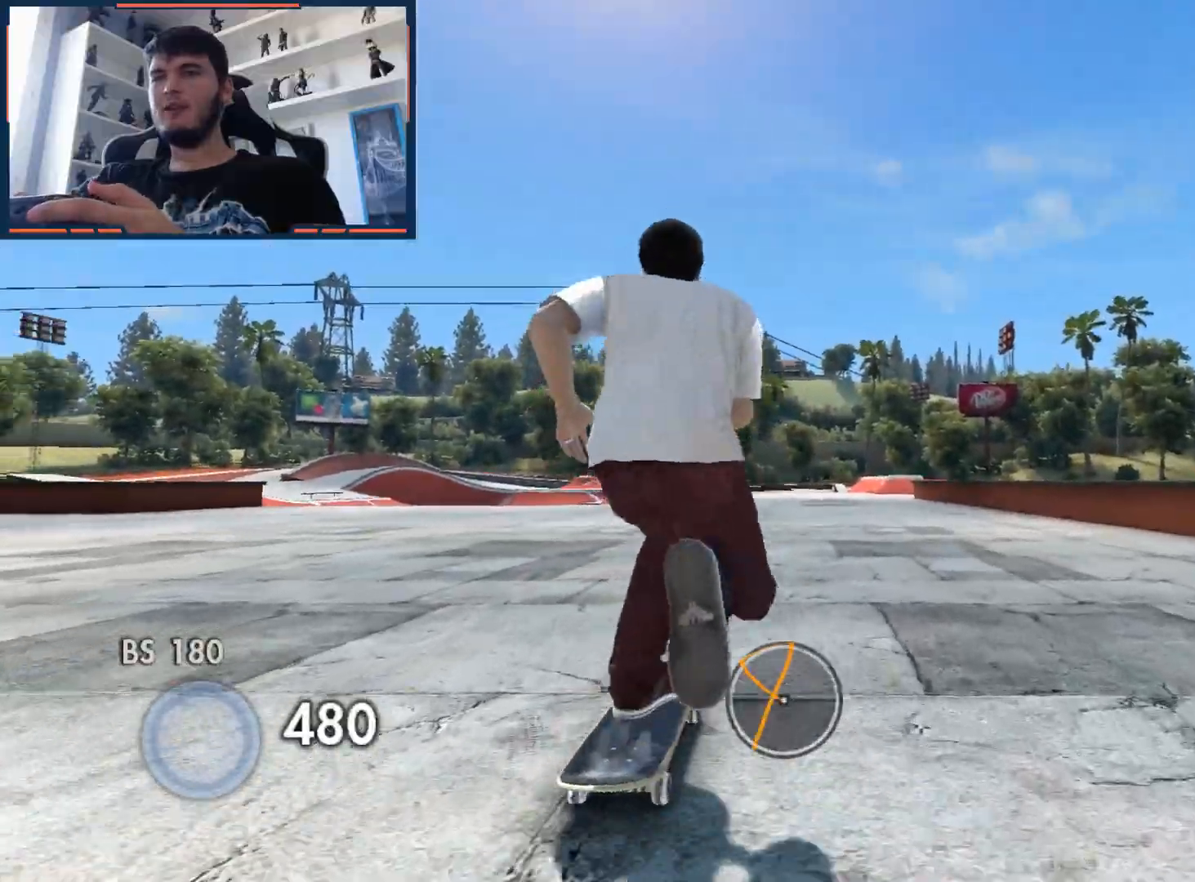
{"buttons": ["A"], "left_stick": "center", "right_stick": "center", "events": []}
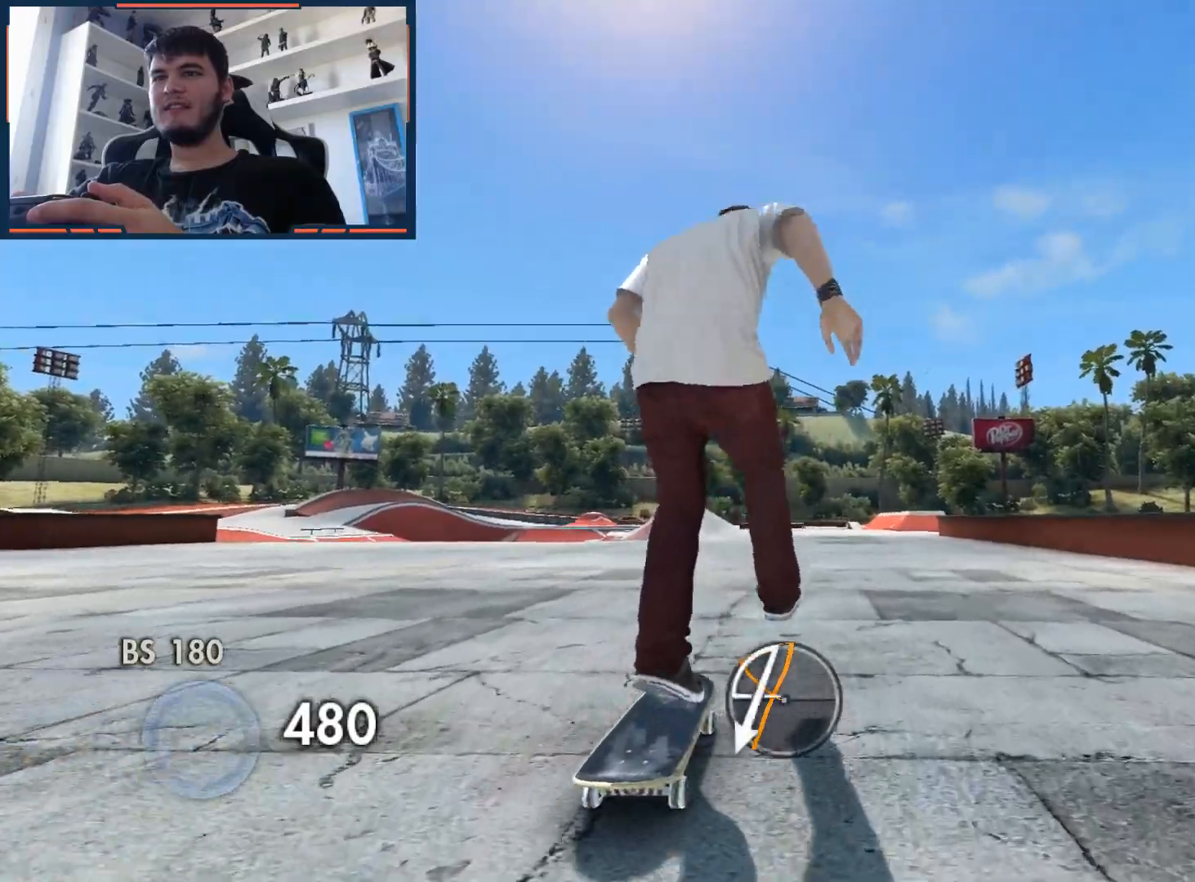
{"buttons": ["A"], "left_stick": "center", "right_stick": "center", "events": []}
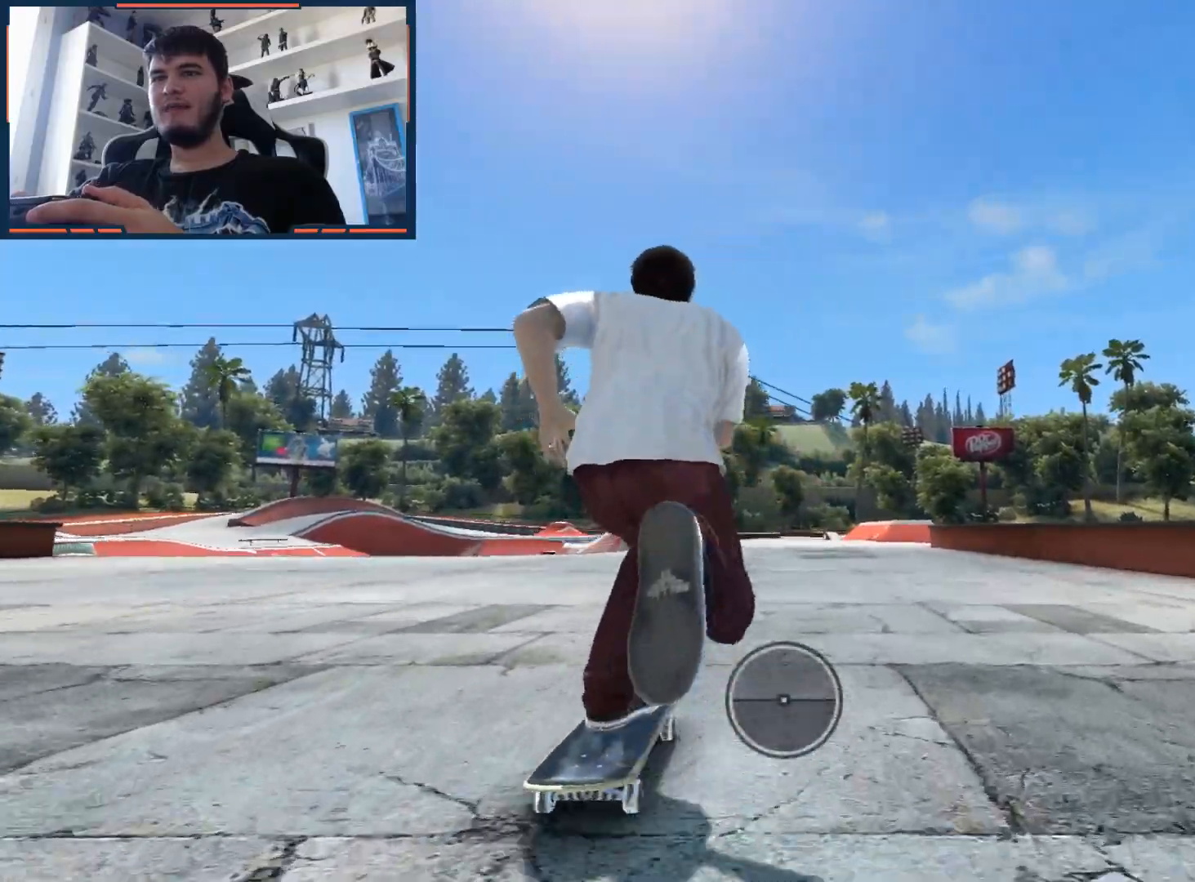
{"buttons": ["A"], "left_stick": "center", "right_stick": "center", "events": [[50, "left_stick", "right"], [150, "left_stick", "center"]]}
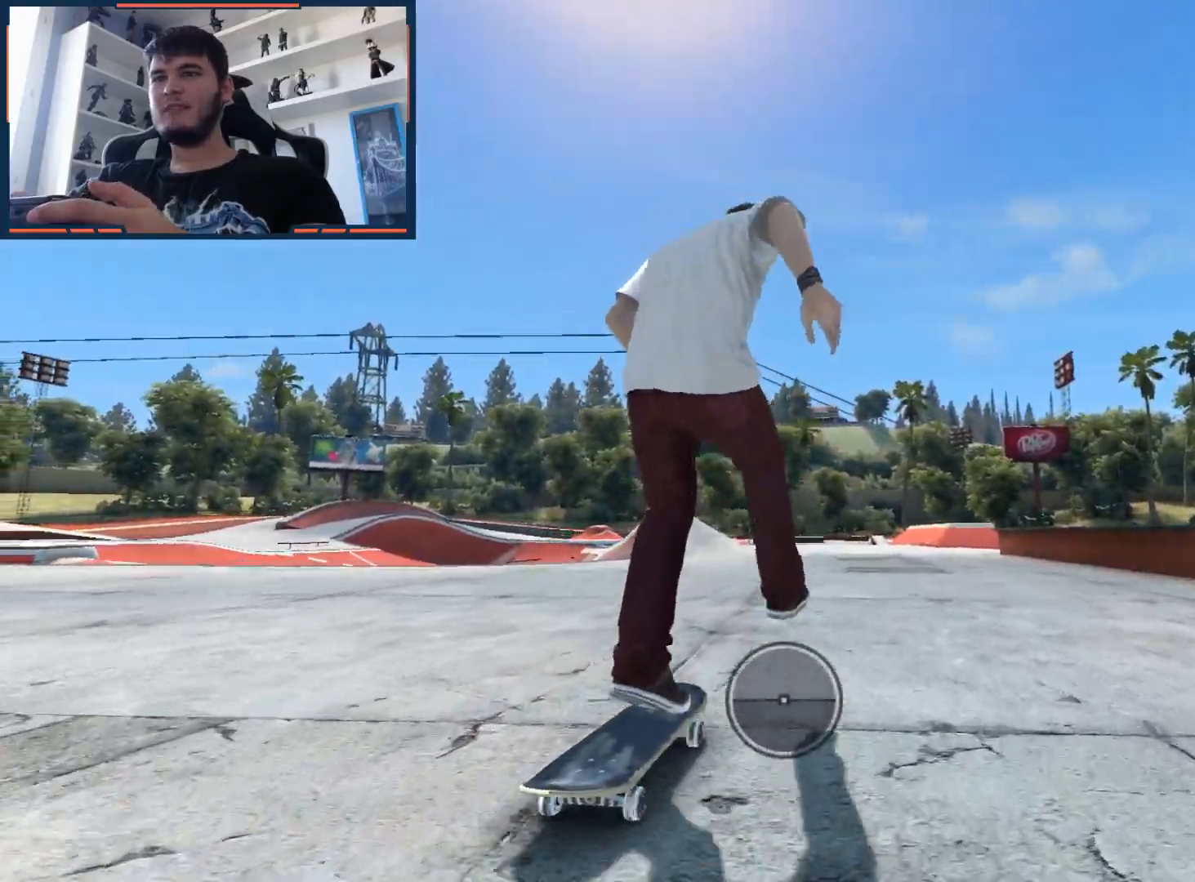
{"buttons": ["A"], "left_stick": "center", "right_stick": "center", "events": [[100, "left_stick", "left"], [183, "left_stick", "center"]]}
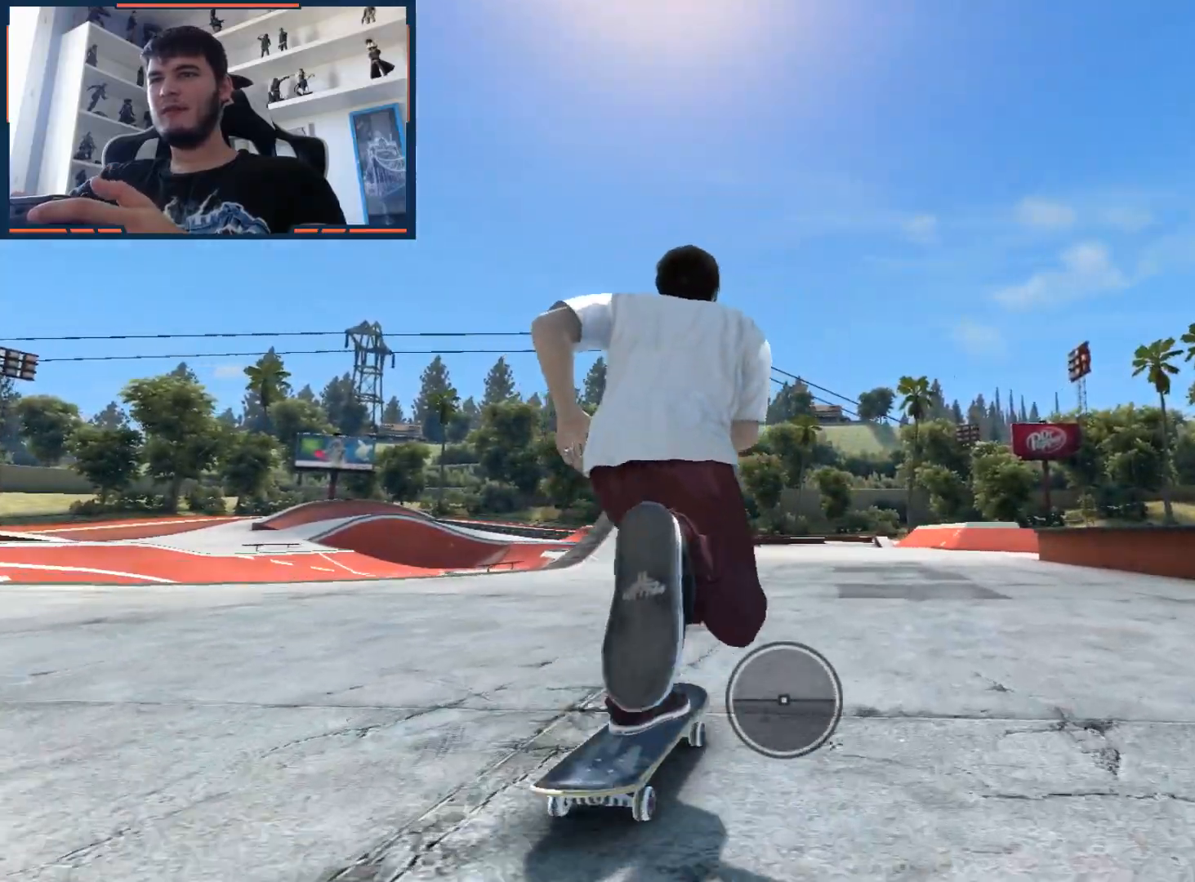
{"buttons": ["A"], "left_stick": "center", "right_stick": "center", "events": [[200, "left_stick", "down-left"], [283, "left_stick", "center"]]}
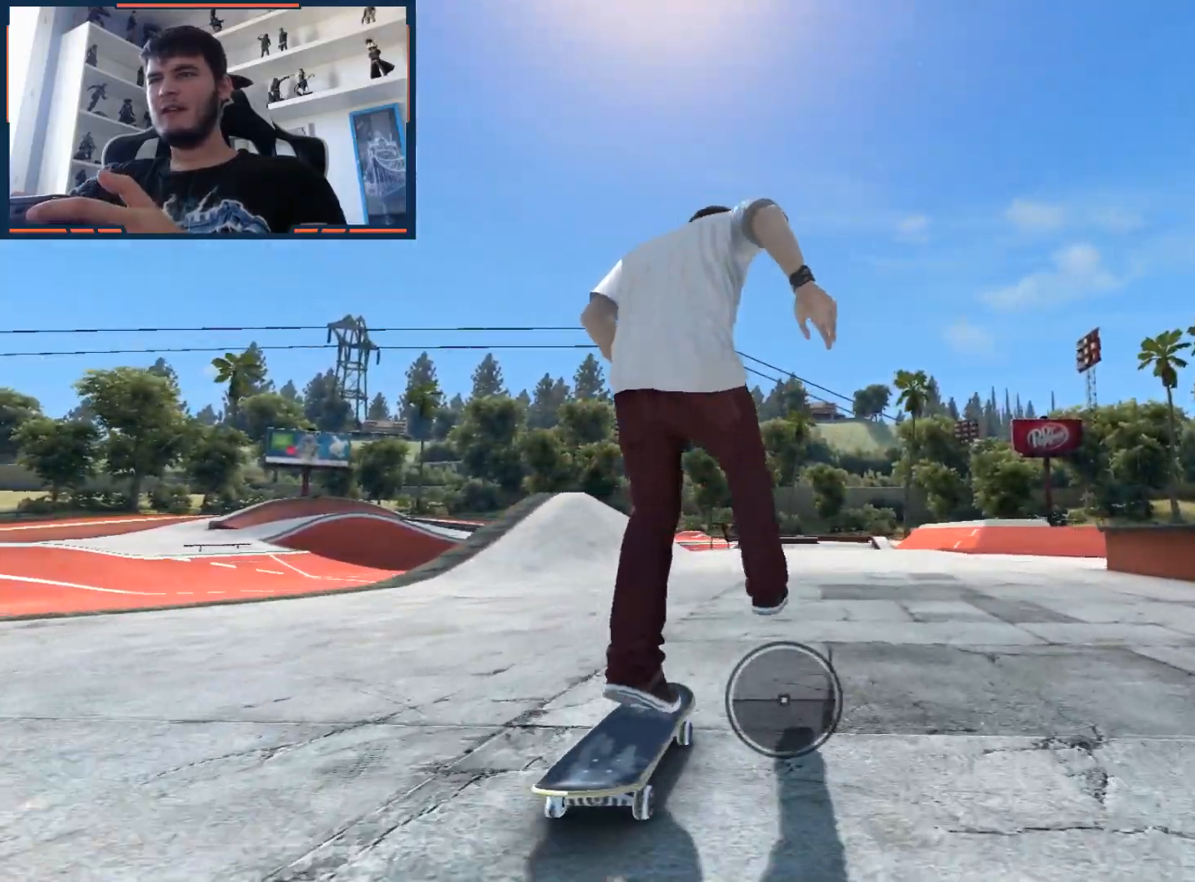
{"buttons": [], "left_stick": "center", "right_stick": "center", "events": [[233, "left_stick", "right"], [300, "A", "up"], [350, "left_stick", "center"]]}
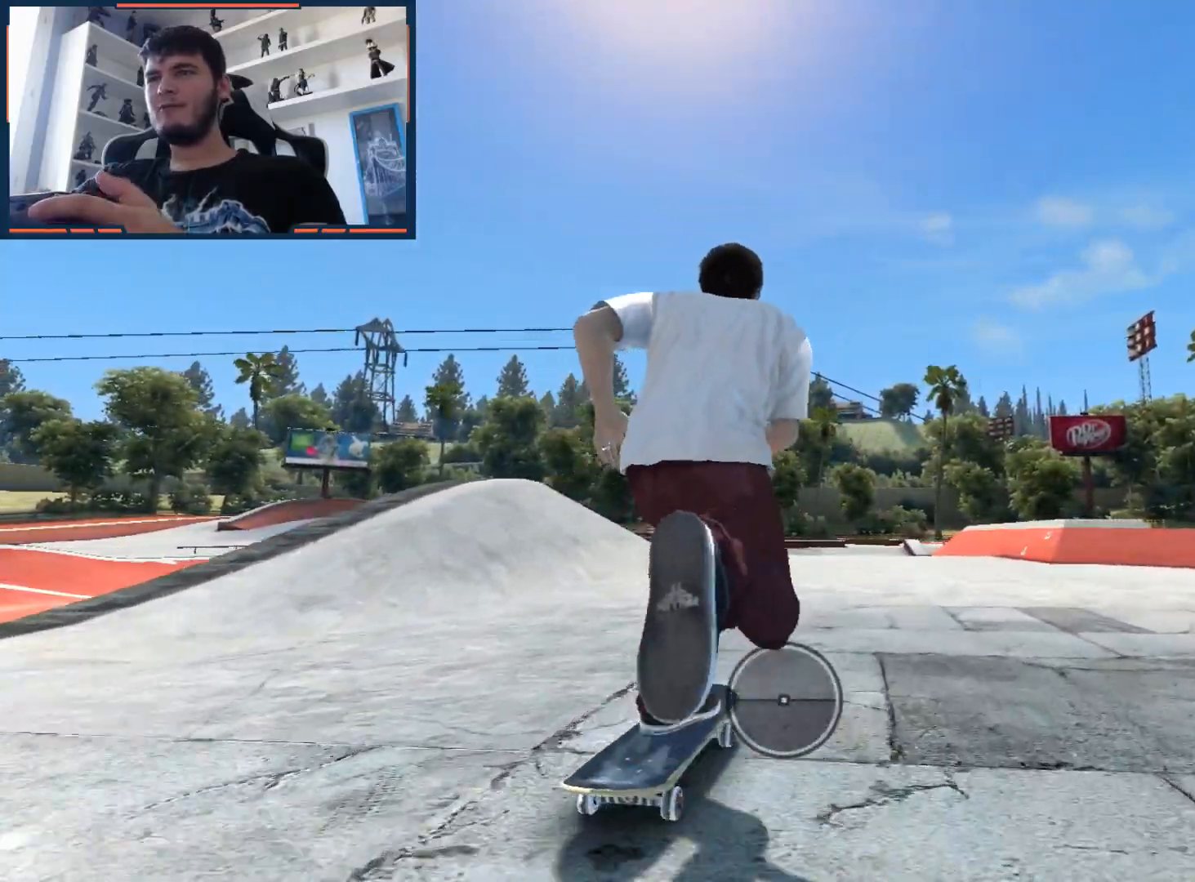
{"buttons": [], "left_stick": "center", "right_stick": "up-left", "events": [[133, "right_stick", "up-left"], [433, "left_stick", "left"], [483, "left_stick", "center"]]}
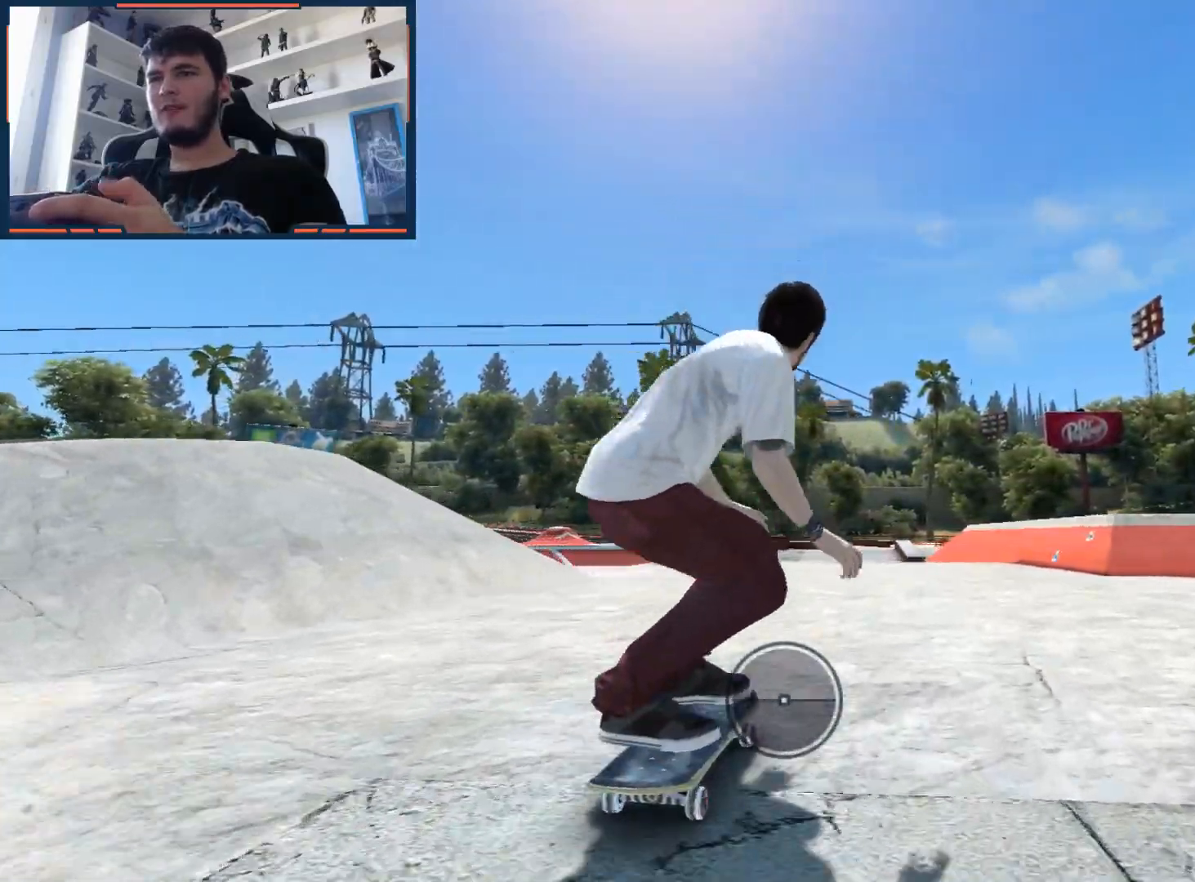
{"buttons": [], "left_stick": "center", "right_stick": "up-left", "events": []}
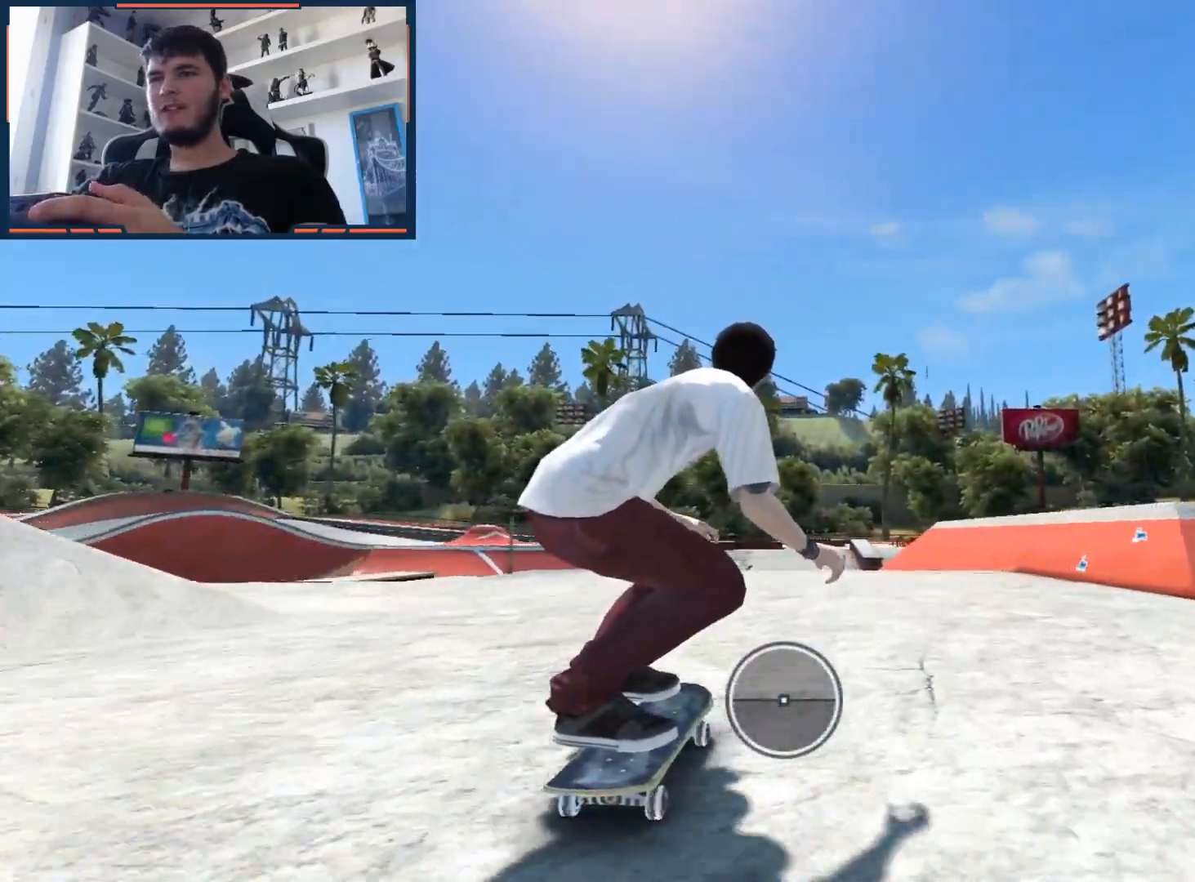
{"buttons": [], "left_stick": "center", "right_stick": "up-left", "events": []}
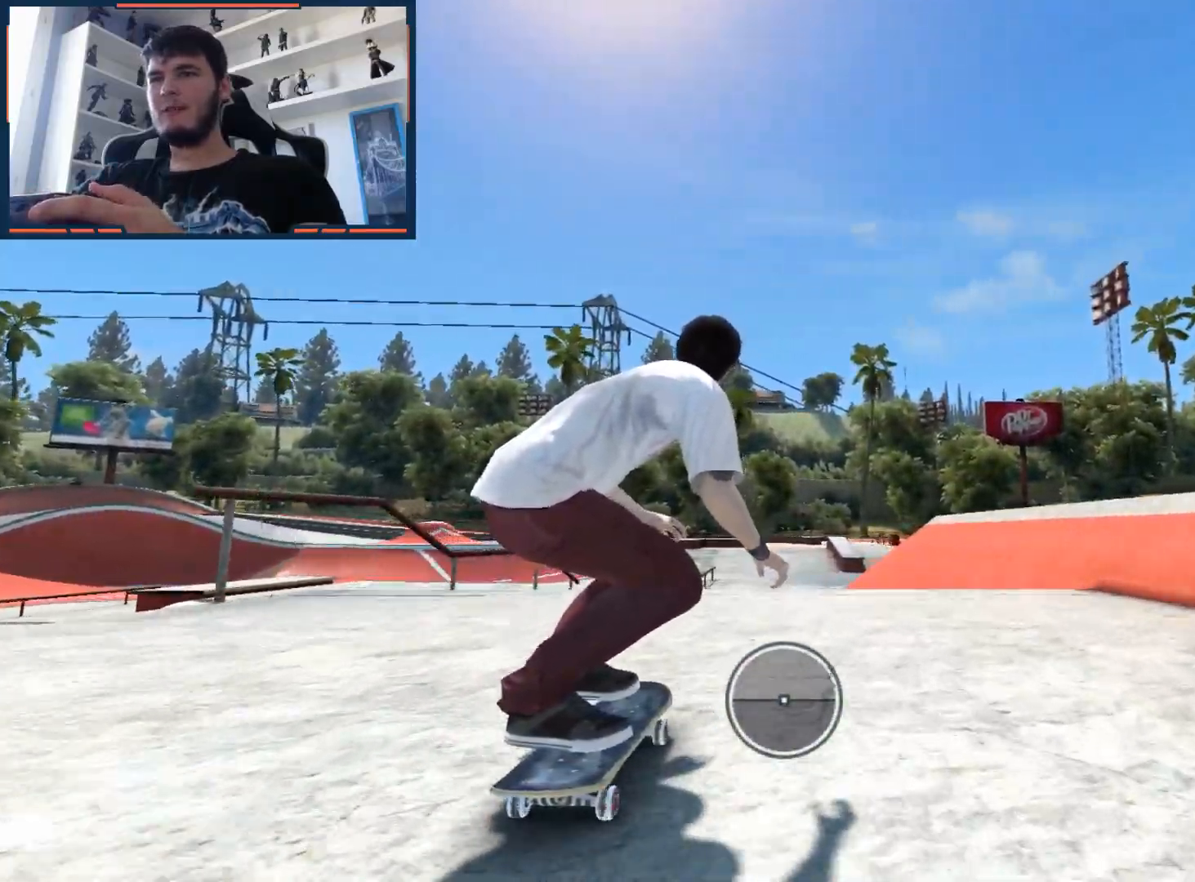
{"buttons": [], "left_stick": "center", "right_stick": "center", "events": [[67, "right_stick", "up"], [183, "right_stick", "down-left"], [283, "right_stick", "center"]]}
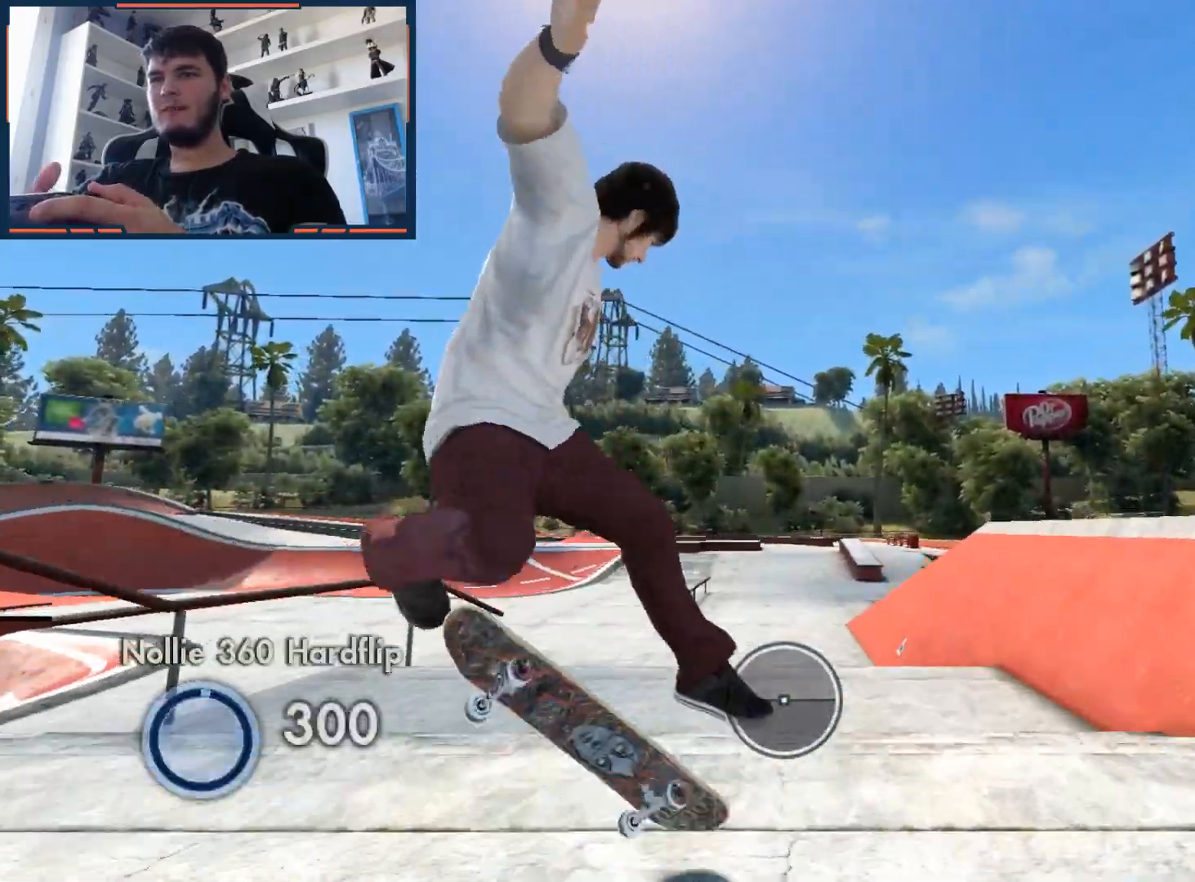
{"buttons": [], "left_stick": "center", "right_stick": "center", "events": [[50, "left_stick", "right"], [317, "left_stick", "center"]]}
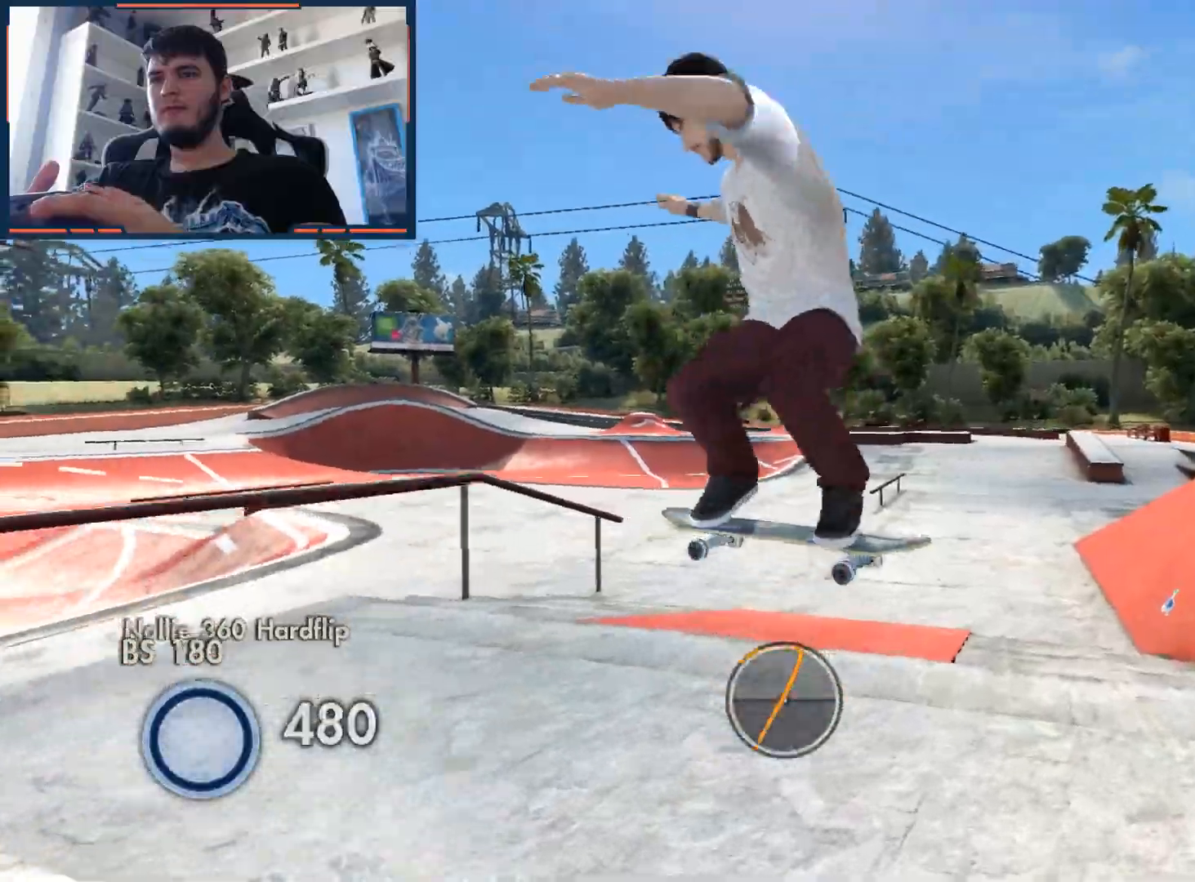
{"buttons": ["A"], "left_stick": "center", "right_stick": "center", "events": [[217, "DPAD_UP", "down"], [217, "L1", "down"], [467, "A", "down"], [467, "DPAD_UP", "up"], [500, "L1", "up"]]}
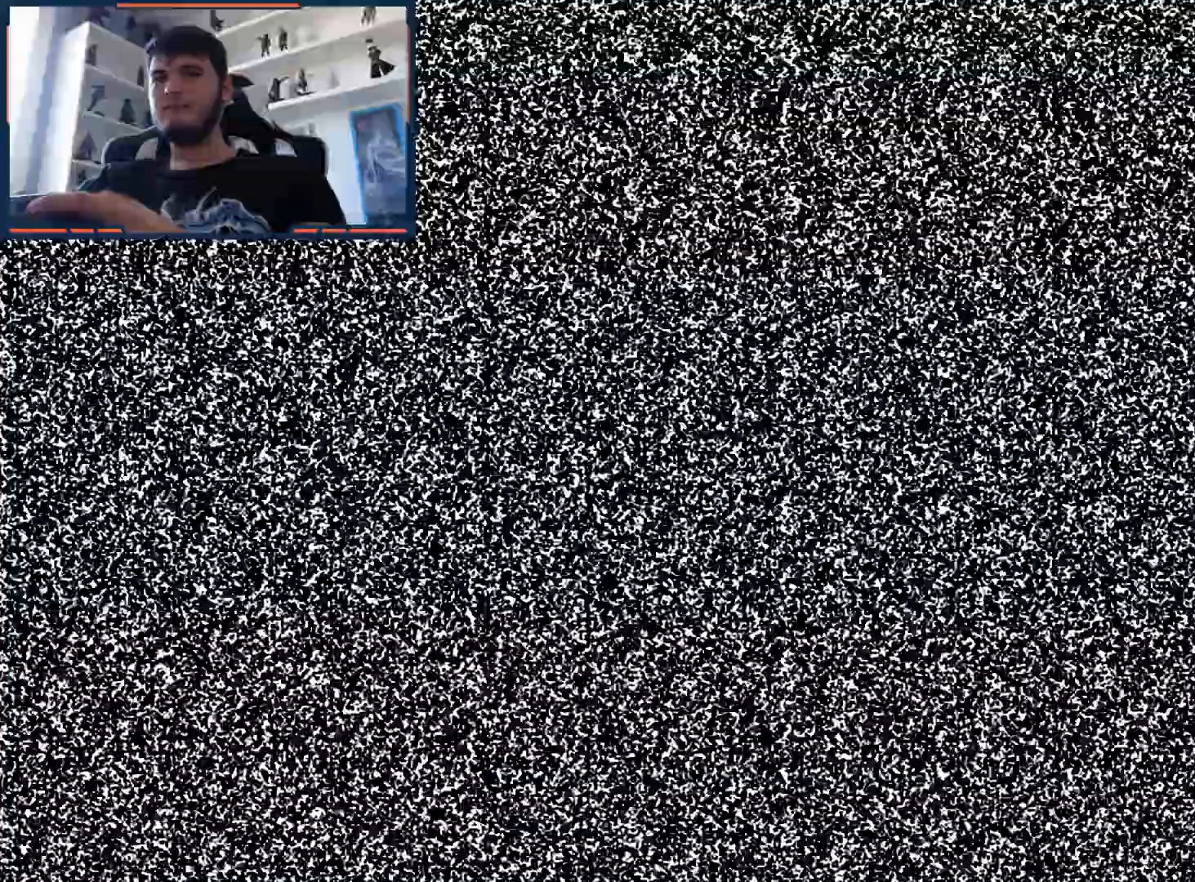
{"buttons": ["A"], "left_stick": "center", "right_stick": "center", "events": []}
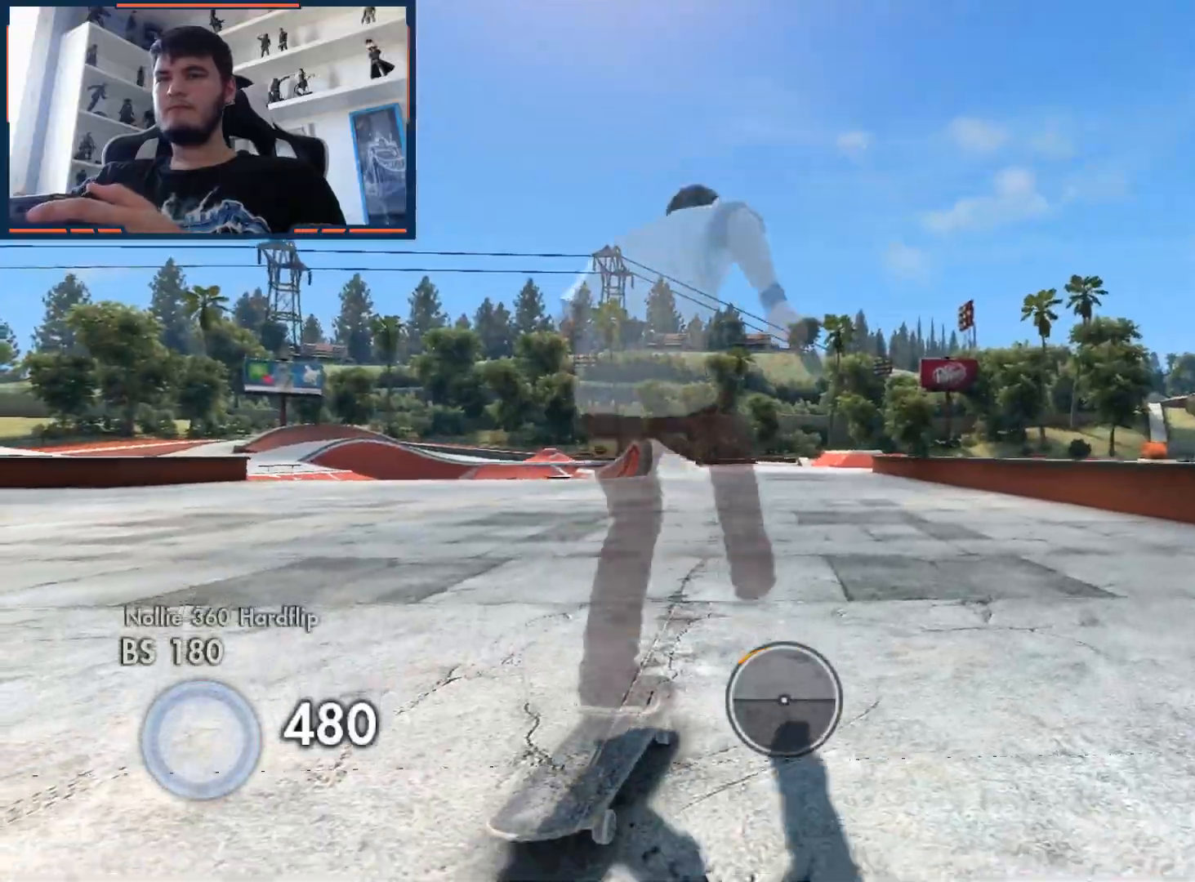
{"buttons": ["A"], "left_stick": "left", "right_stick": "center", "events": [[483, "left_stick", "left"]]}
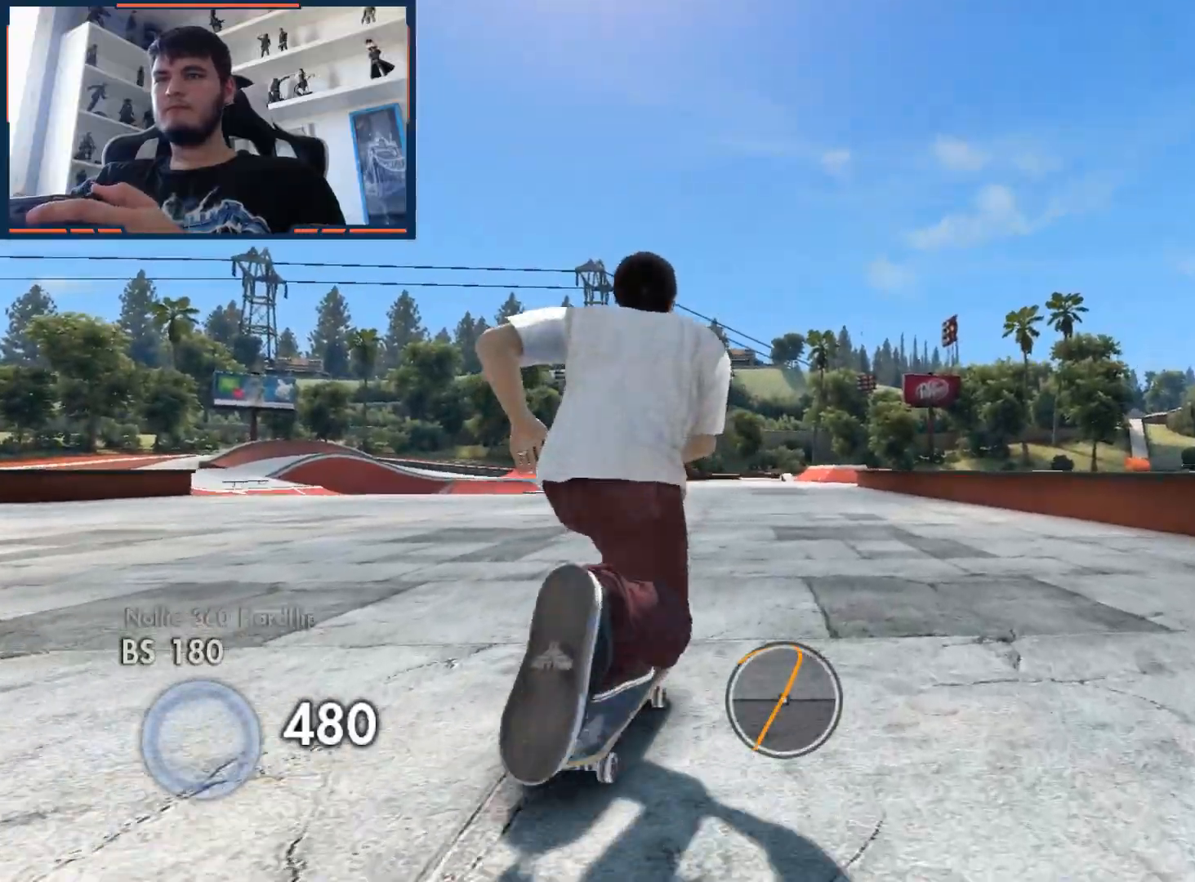
{"buttons": ["A"], "left_stick": "center", "right_stick": "center", "events": [[83, "left_stick", "center"]]}
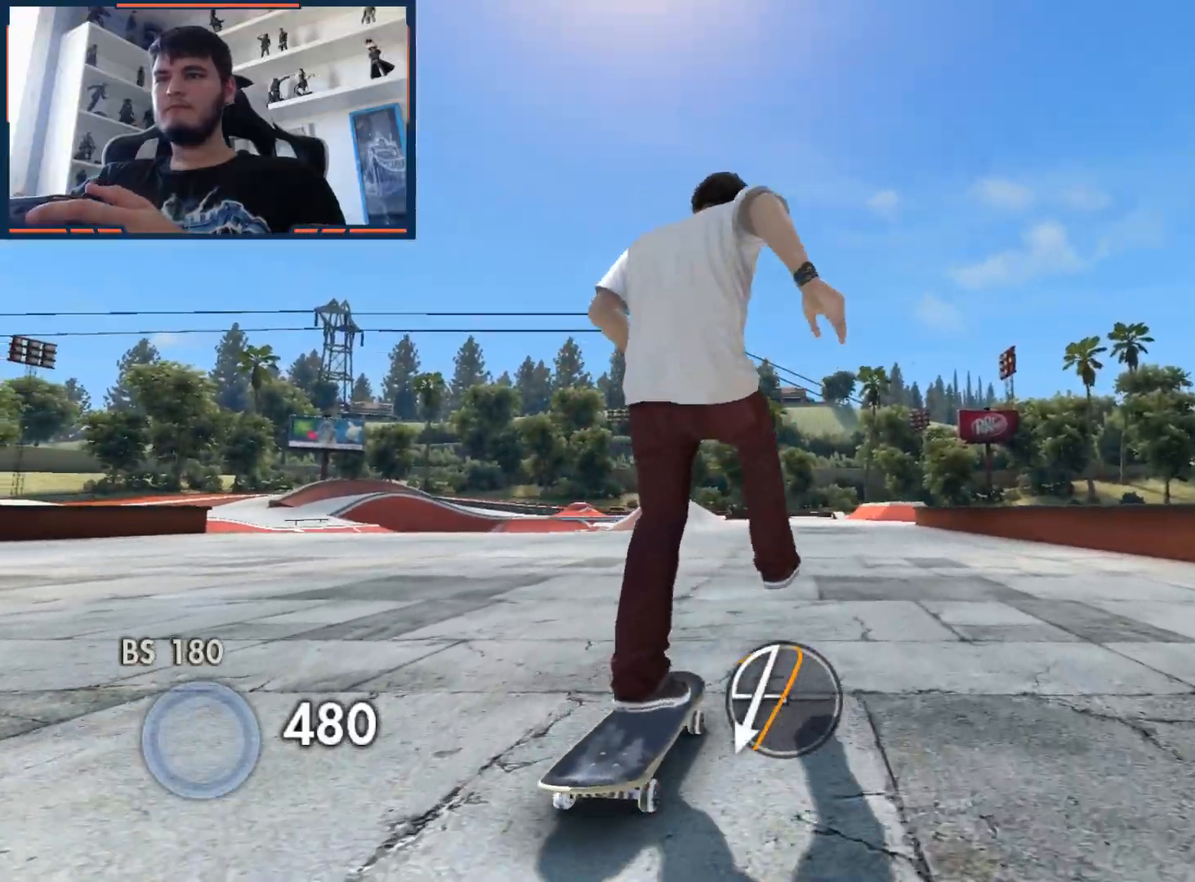
{"buttons": ["A"], "left_stick": "center", "right_stick": "center", "events": []}
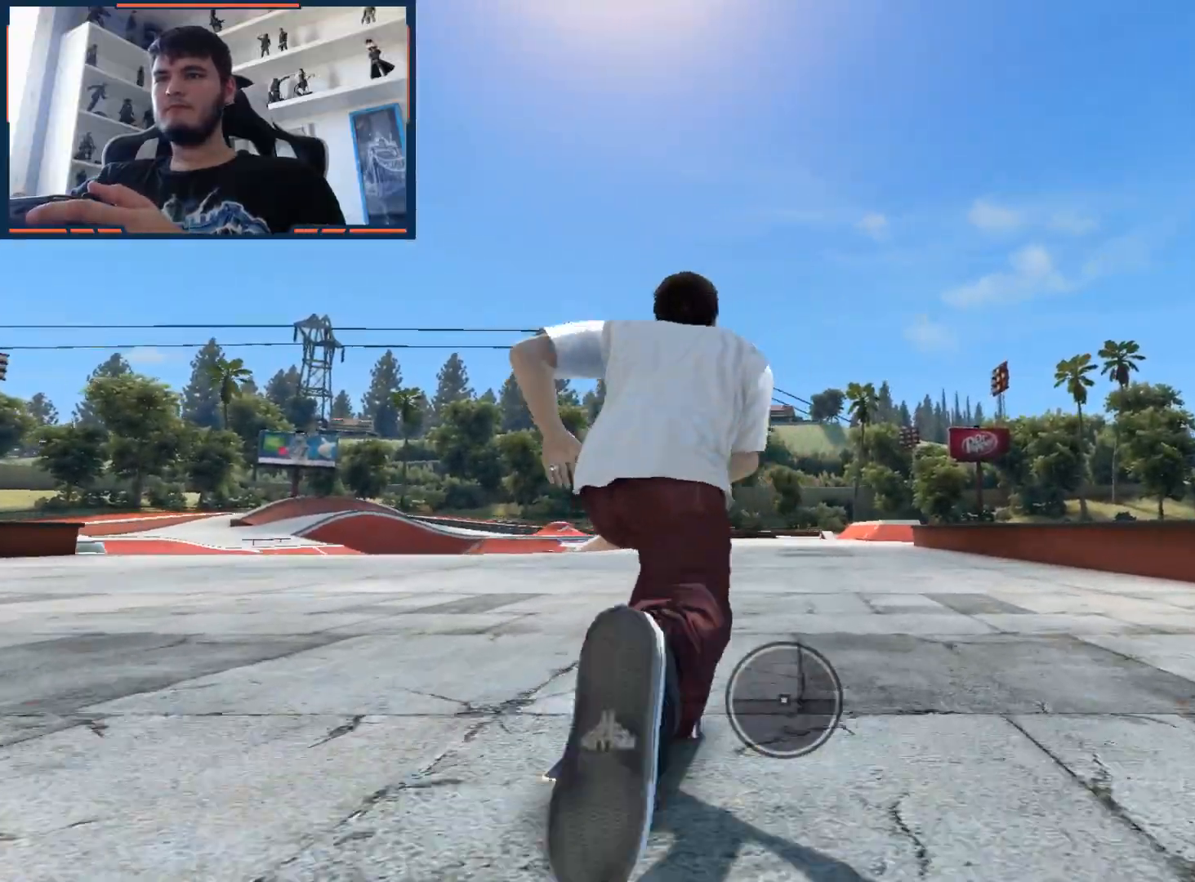
{"buttons": ["A"], "left_stick": "center", "right_stick": "center", "events": [[83, "left_stick", "left"], [150, "left_stick", "center"]]}
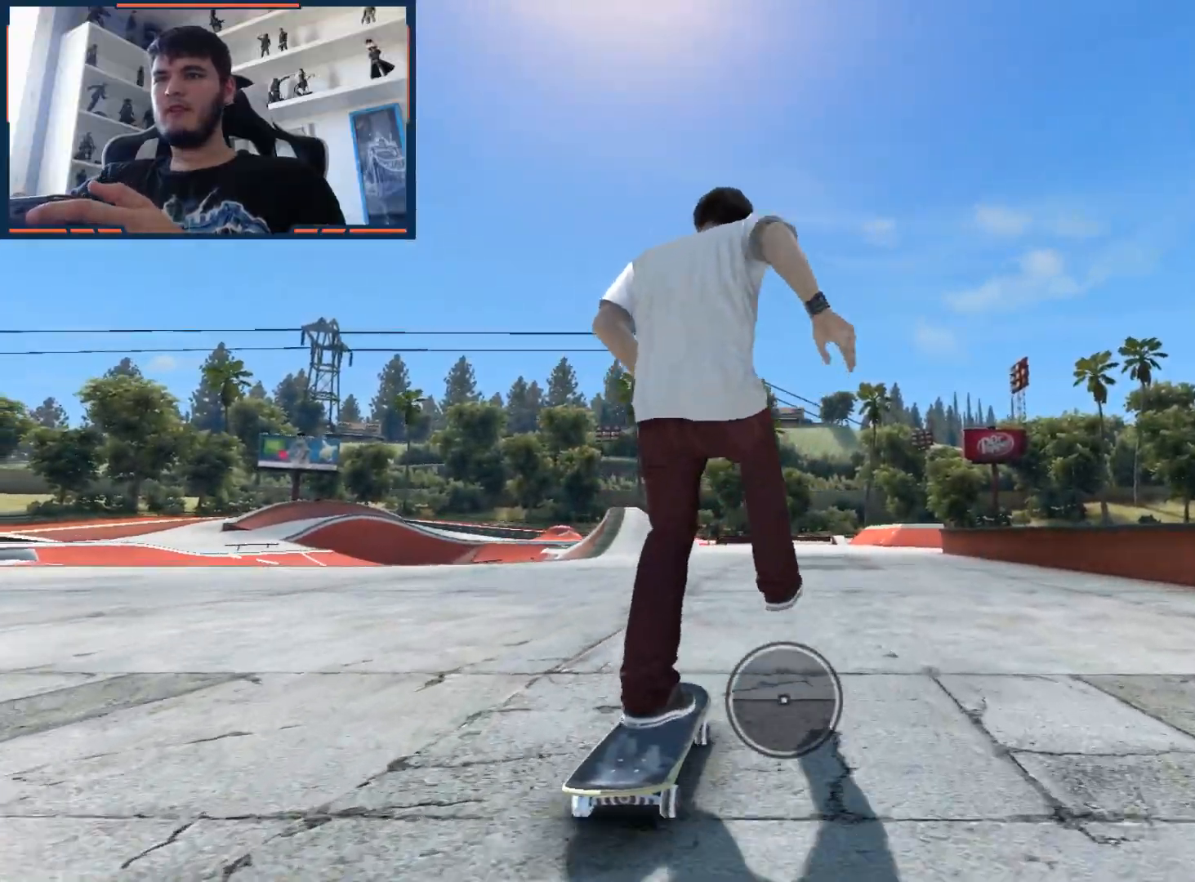
{"buttons": ["A"], "left_stick": "center", "right_stick": "center", "events": []}
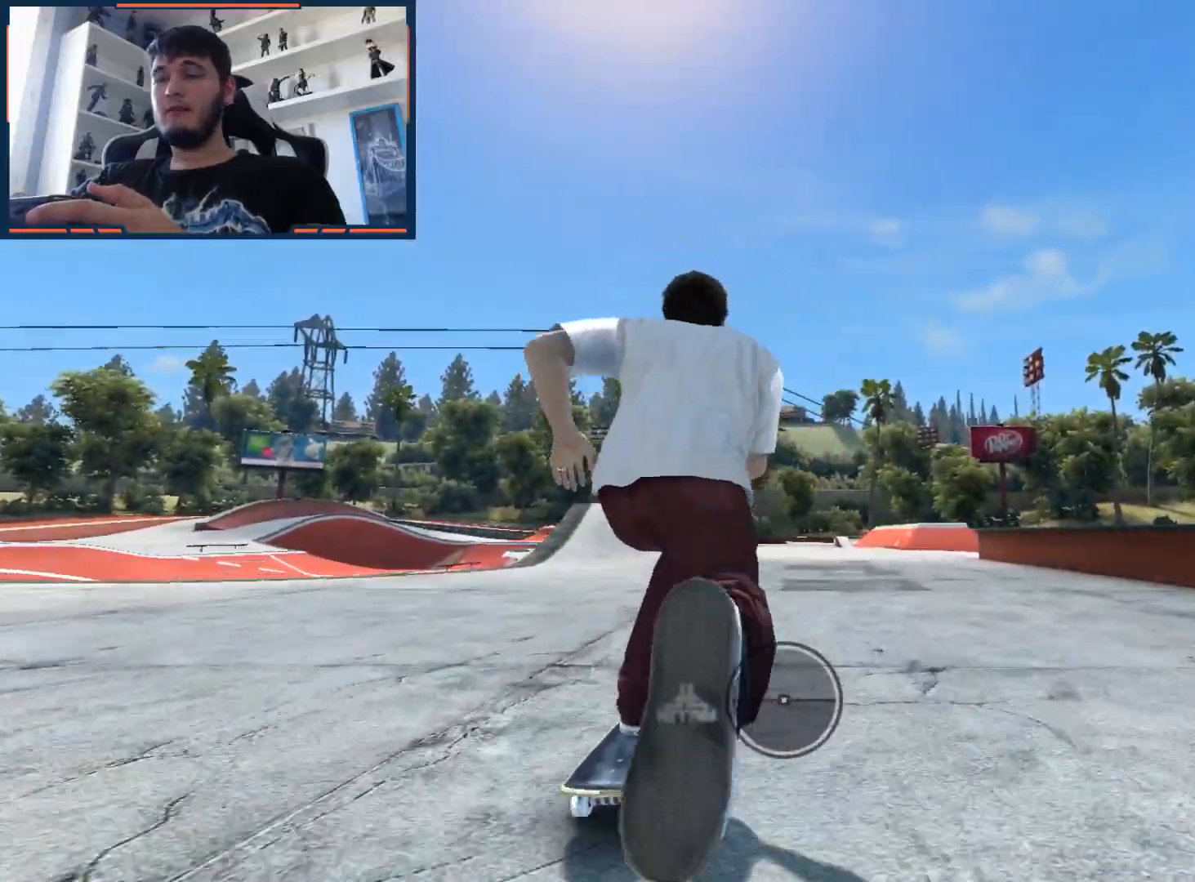
{"buttons": ["A"], "left_stick": "center", "right_stick": "center", "events": []}
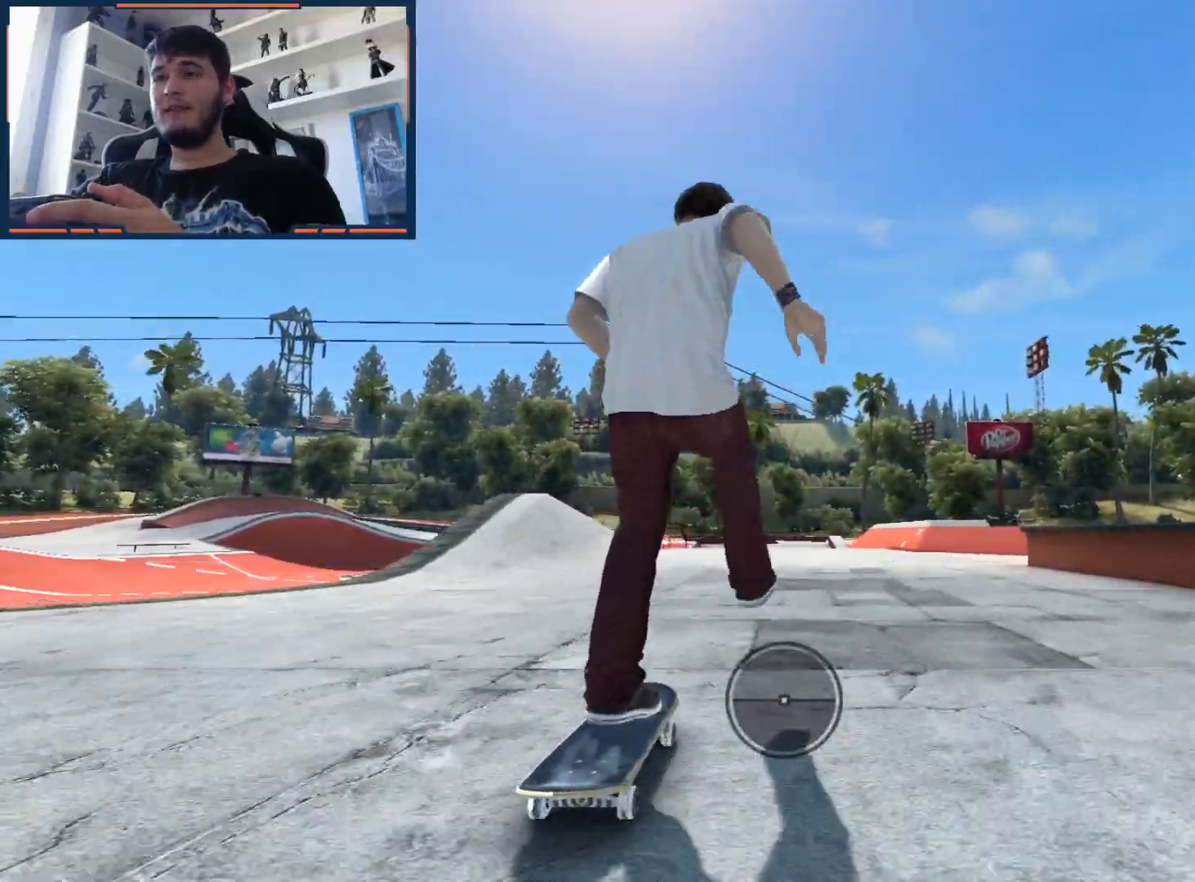
{"buttons": [], "left_stick": "center", "right_stick": "center", "events": [[483, "A", "up"]]}
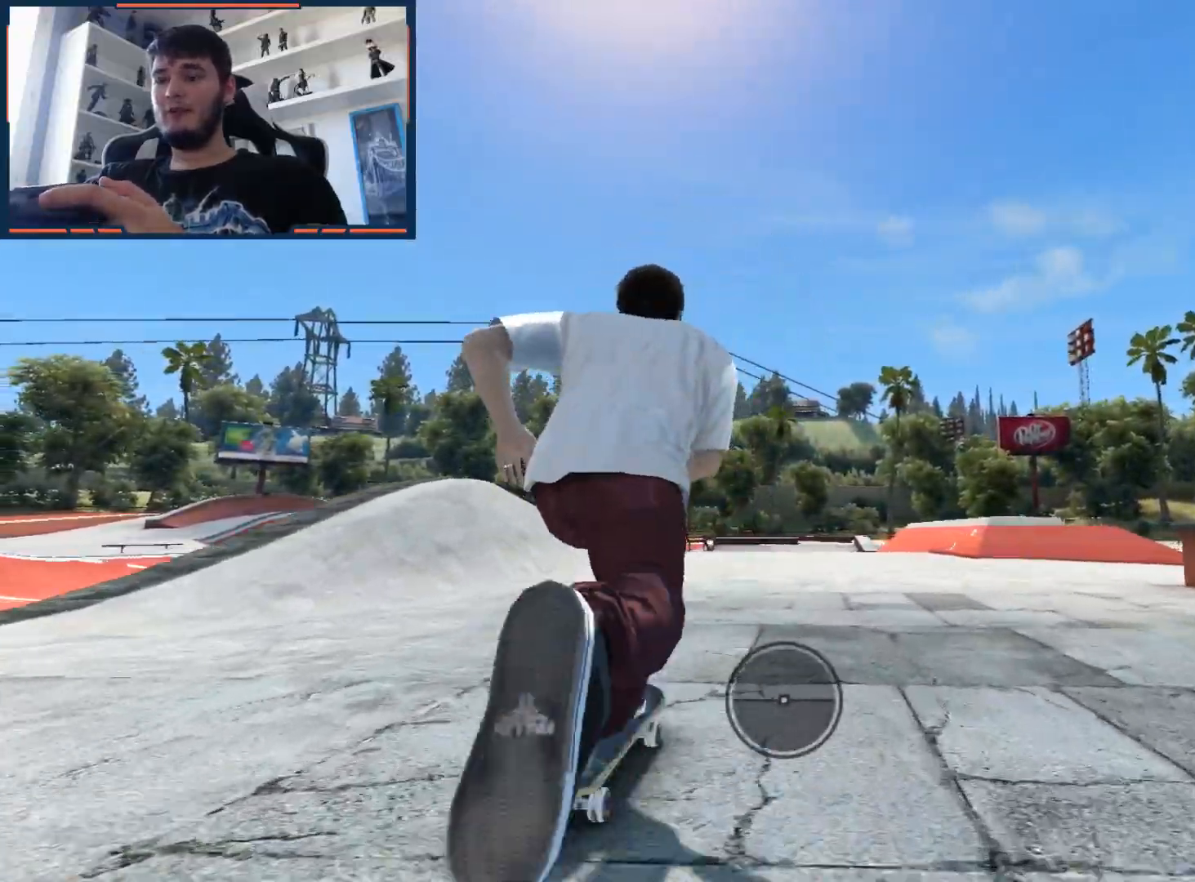
{"buttons": [], "left_stick": "center", "right_stick": "up-left", "events": [[233, "right_stick", "up-left"]]}
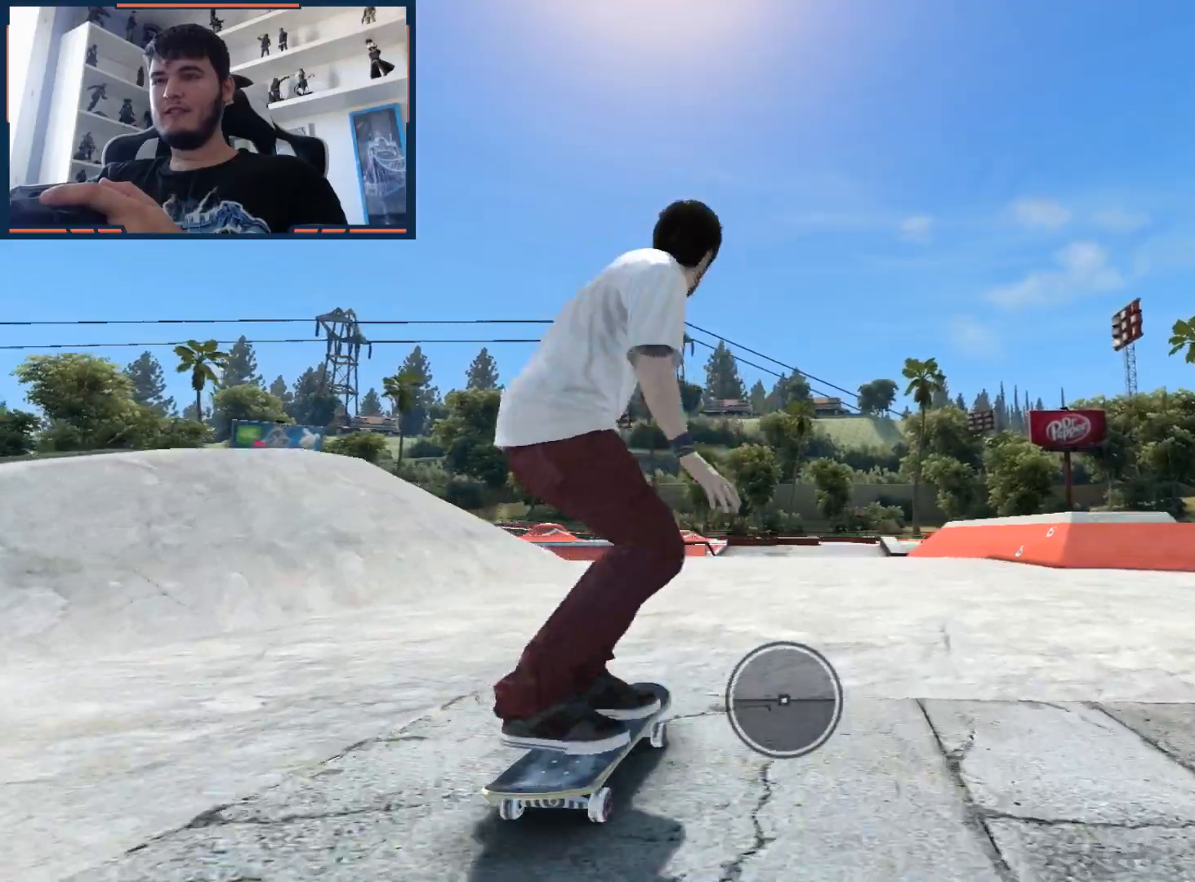
{"buttons": [], "left_stick": "center", "right_stick": "up-left", "events": []}
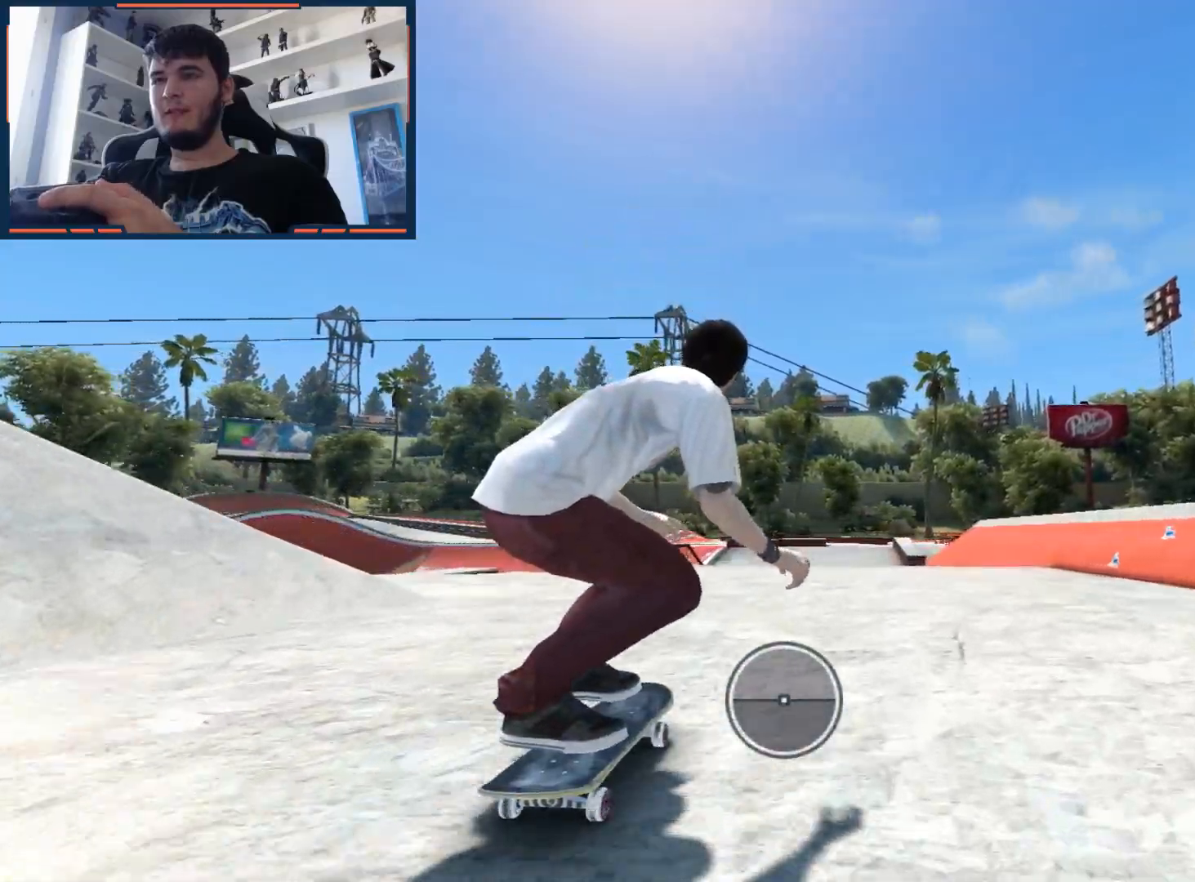
{"buttons": [], "left_stick": "center", "right_stick": "up-left", "events": [[117, "left_stick", "right"], [183, "left_stick", "center"]]}
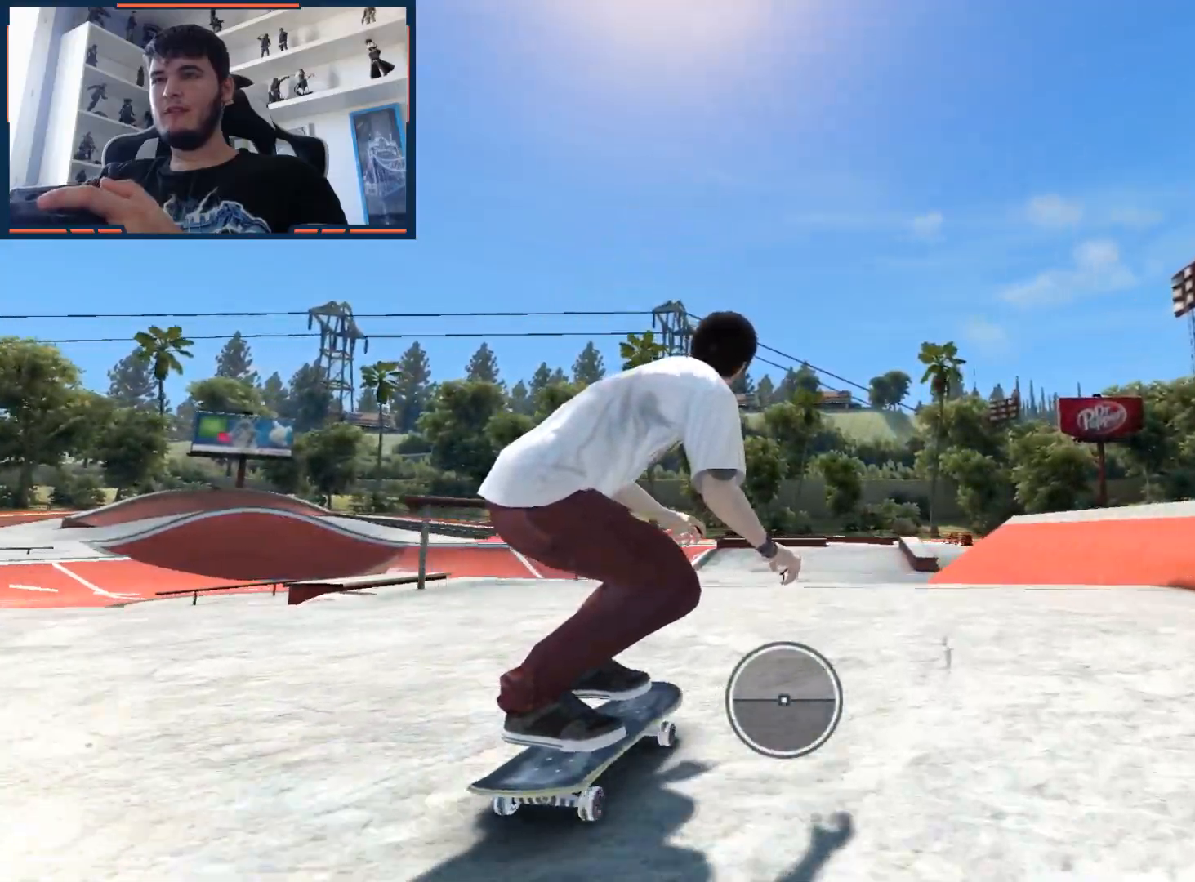
{"buttons": [], "left_stick": "center", "right_stick": "center", "events": [[283, "right_stick", "up"], [383, "right_stick", "down-left"], [450, "right_stick", "center"]]}
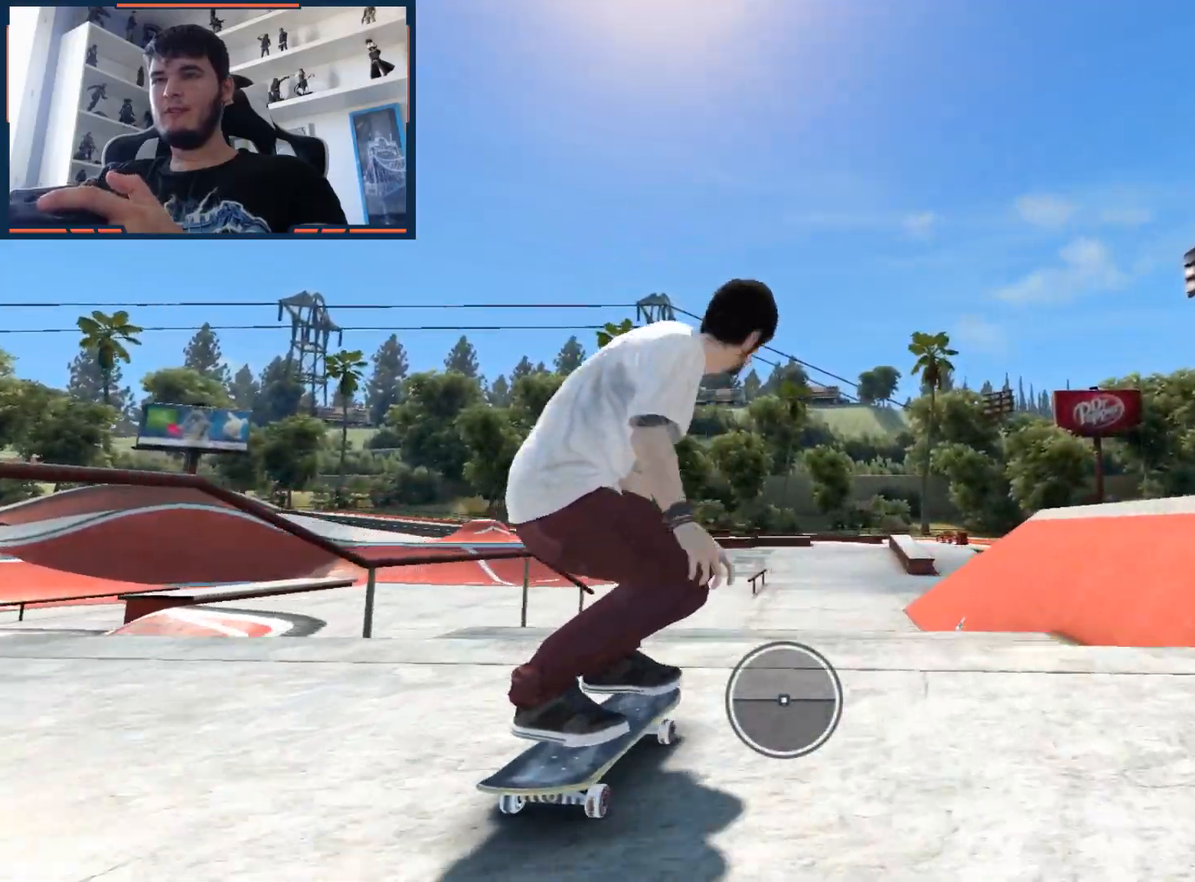
{"buttons": [], "left_stick": "center", "right_stick": "center", "events": [[217, "left_stick", "right"], [483, "left_stick", "center"]]}
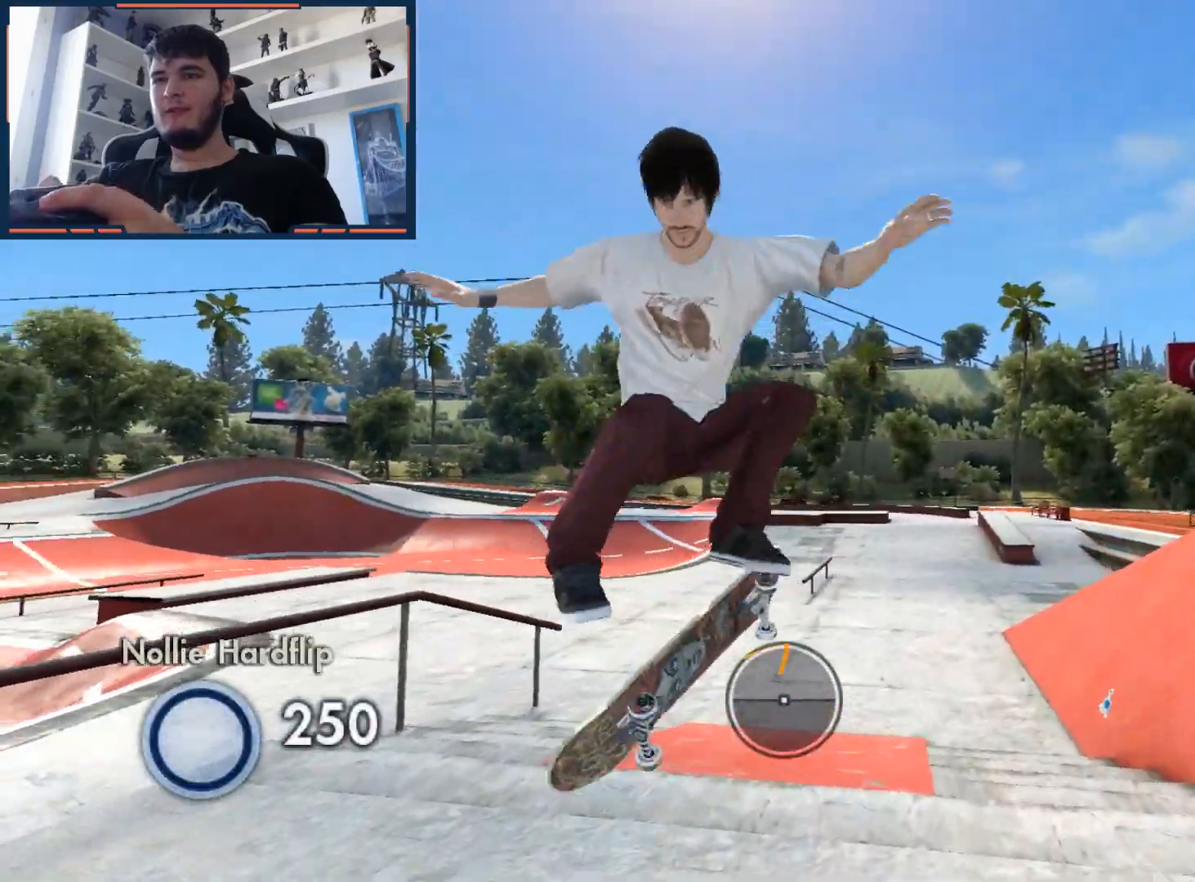
{"buttons": [], "left_stick": "center", "right_stick": "center", "events": []}
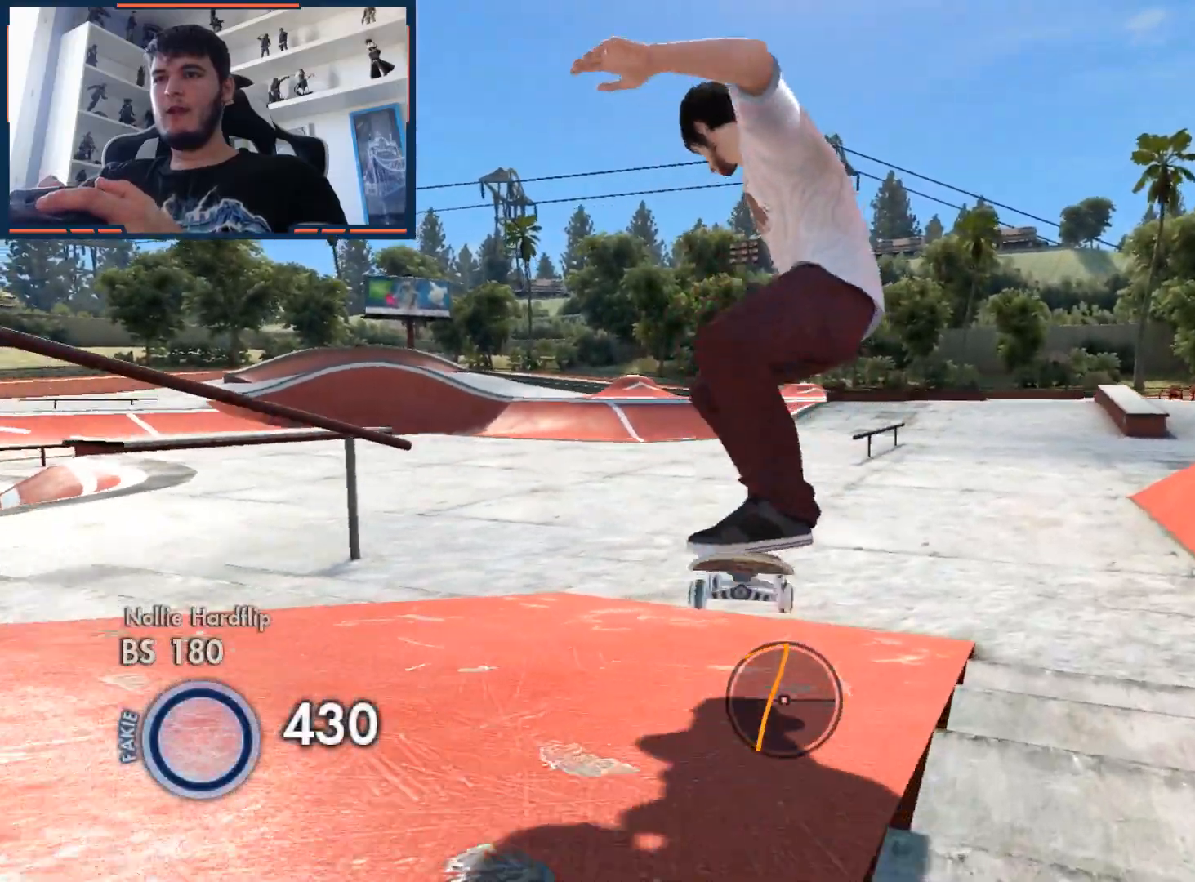
{"buttons": [], "left_stick": "center", "right_stick": "center", "events": []}